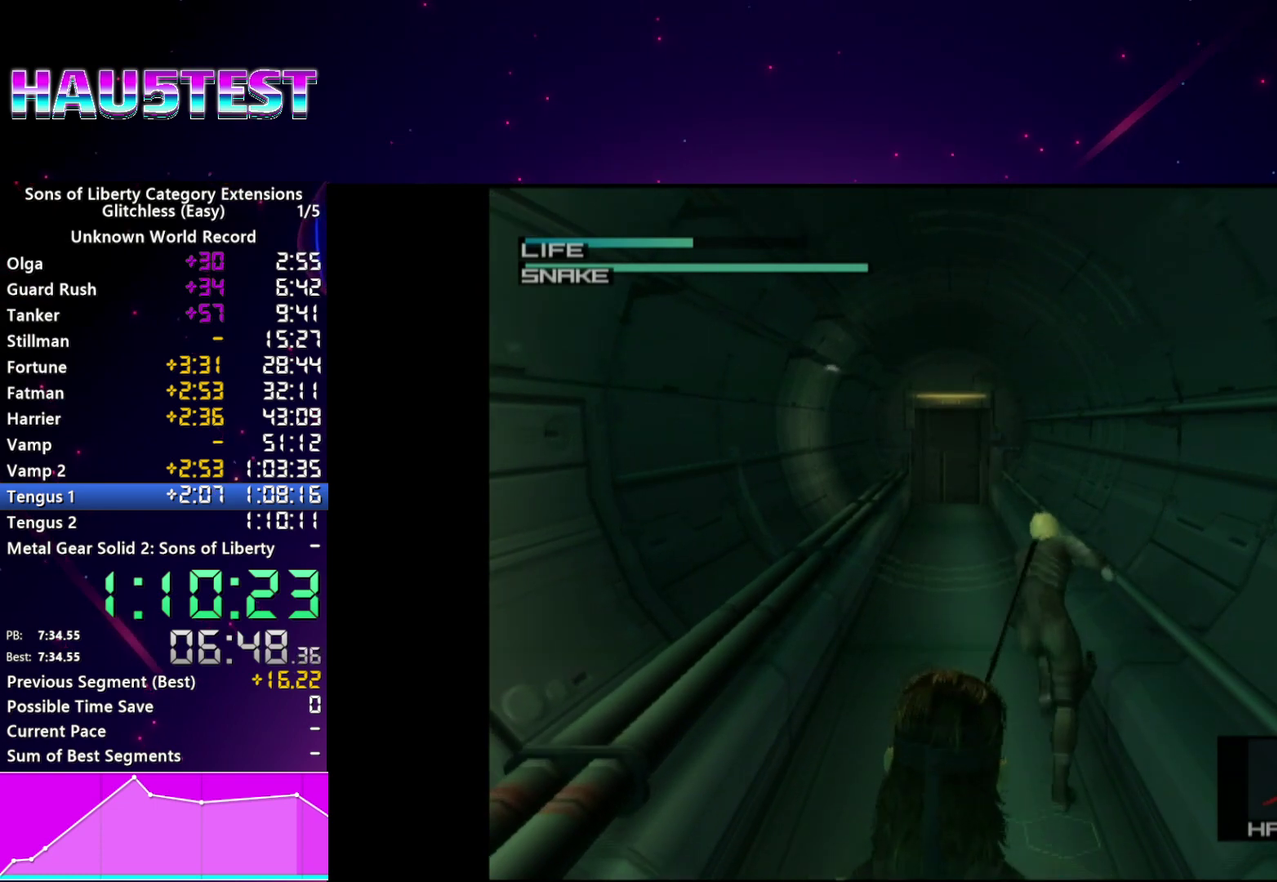
Gameplay with a controller (PlayStation layout); each line is a JSON object with the inputs held at the frame after it. "events" lists button and stick changes between this image and that frame as [ms after this image, input, new state], when the widget could be followed in between. This overlay highlights the sticks when they move; stick clicks (L3 R3) are not distinguishable. Not read: L3 R3 START.
{"buttons": ["CROSS"], "left_stick": "up", "right_stick": "center"}
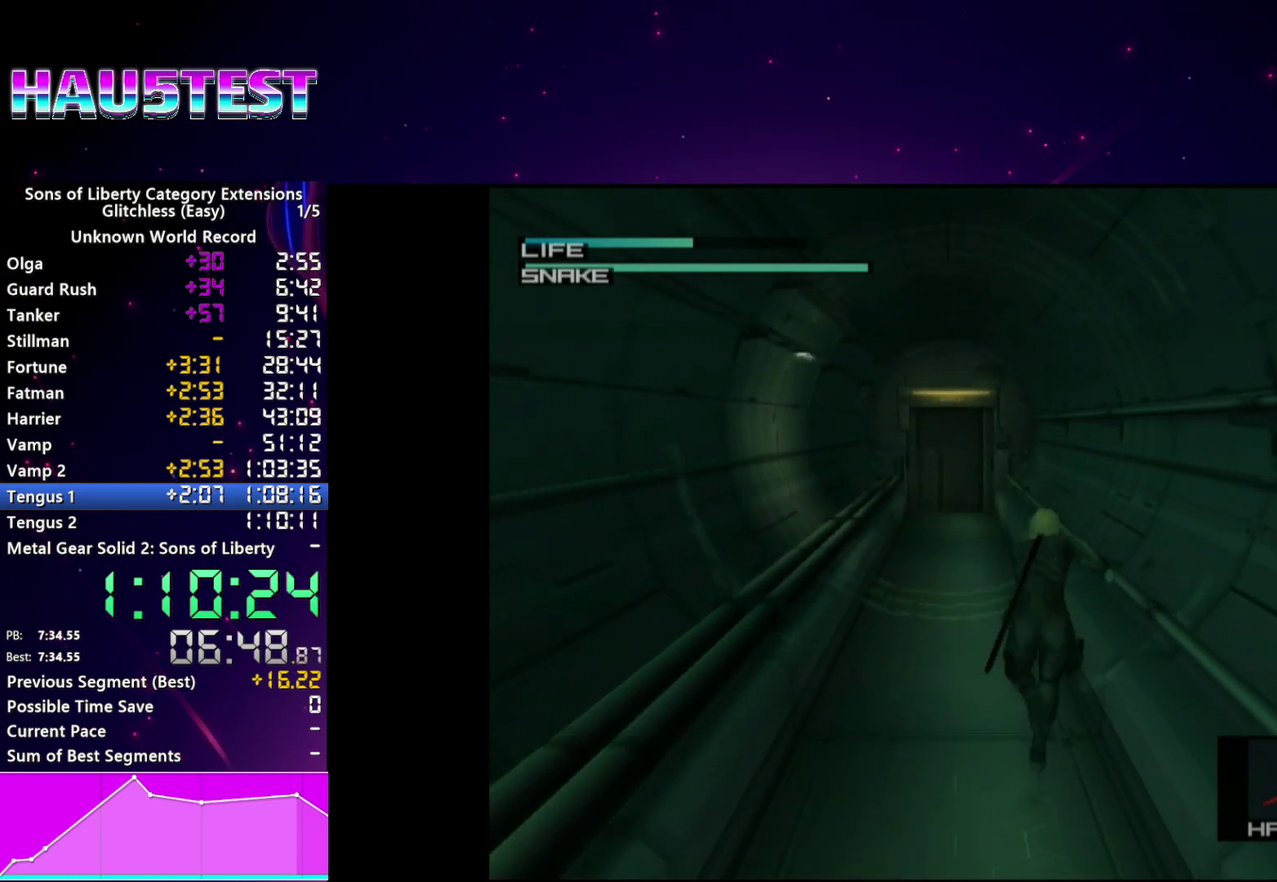
{"buttons": [], "left_stick": "down", "right_stick": "center"}
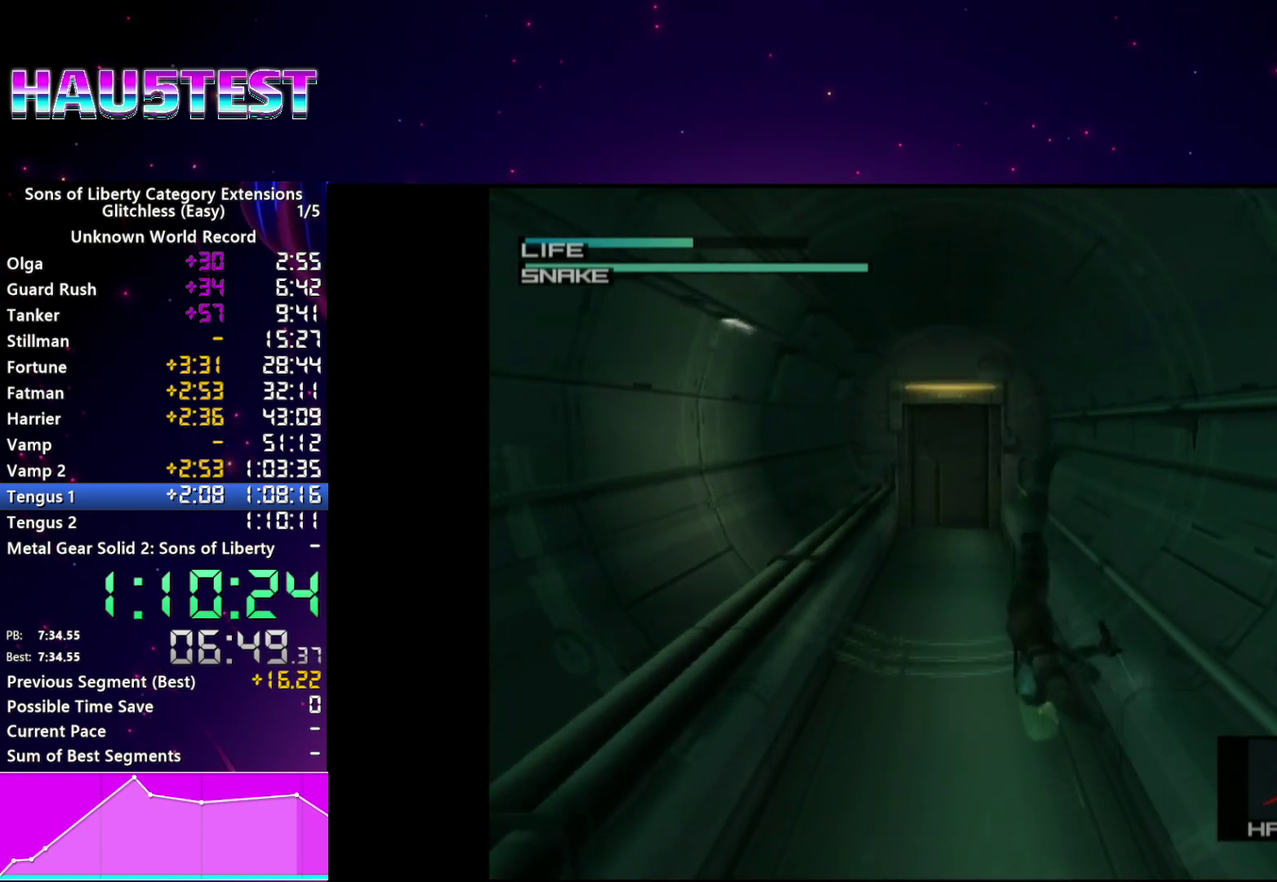
{"buttons": [], "left_stick": "down", "right_stick": "center", "events": []}
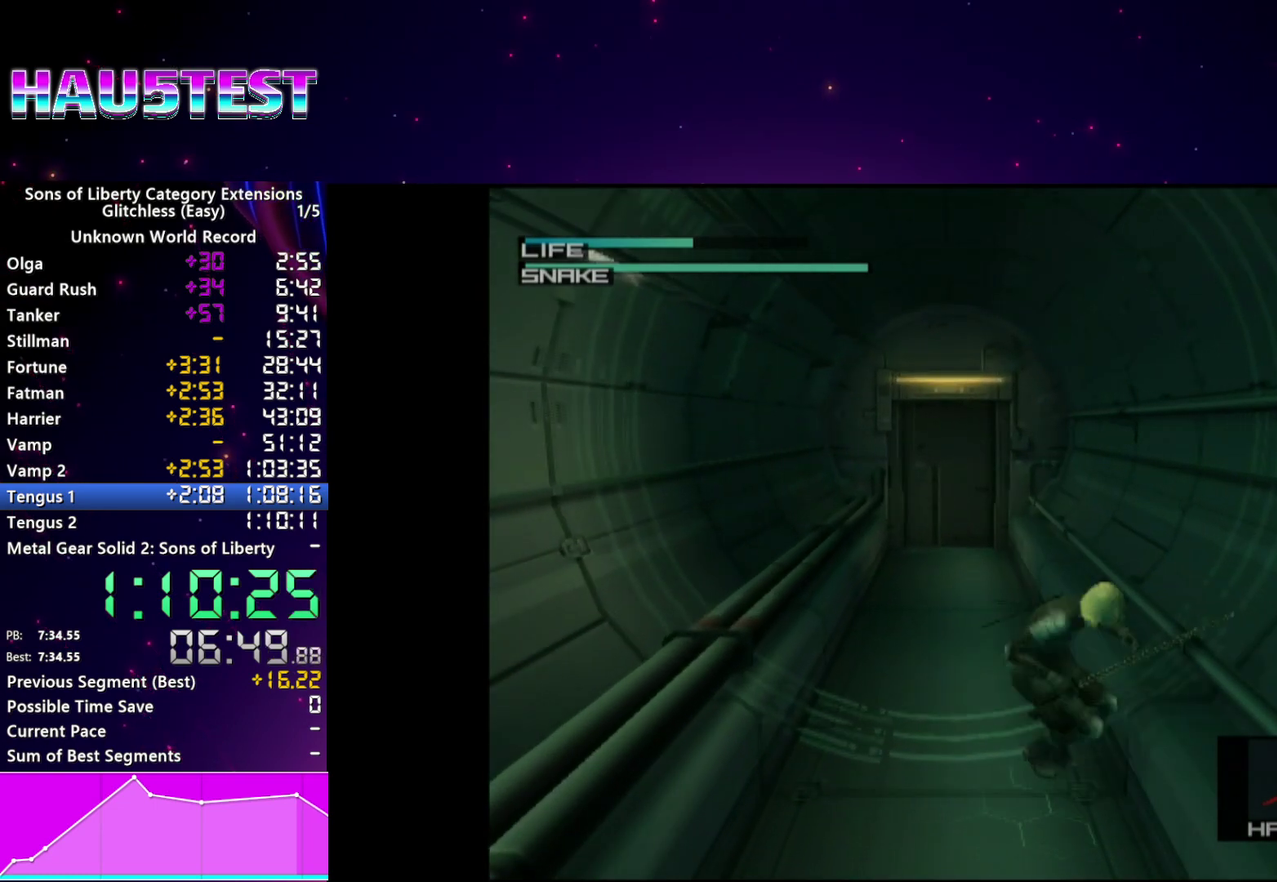
{"buttons": [], "left_stick": "down", "right_stick": "center", "events": [[240, "CROSS", "down"], [340, "CROSS", "up"]]}